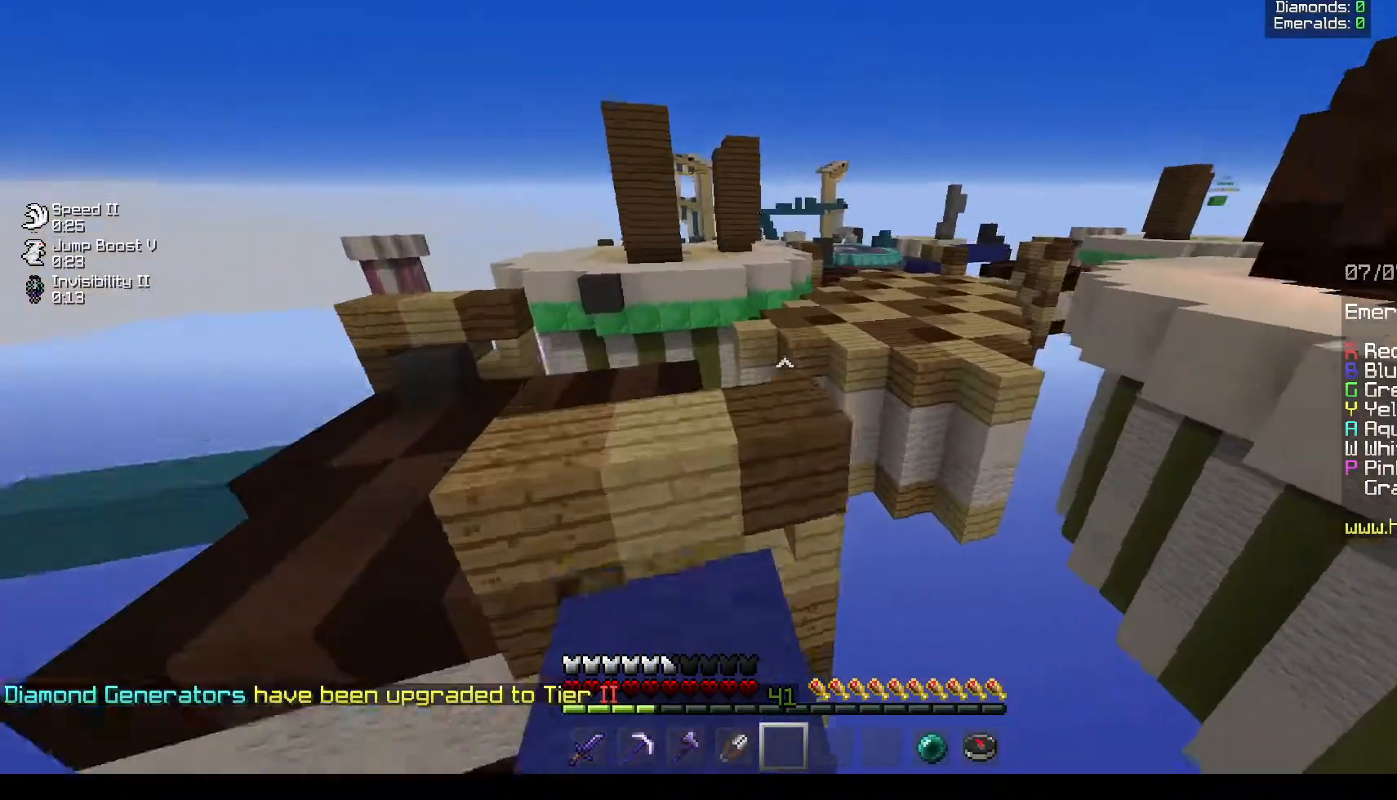
Gameplay with keyboard and mouse; each line is a JSON object with the keys and mouse buttons held at the frame after it. "events" lists presses ("down") and releases ("up") of "a", "d", "s", "w", "mouse_left" and "mouse_right" between this image and that frame as [ms after this image, input, new state], when the widget could be followed in between. "mouse_left", "mouse_right" = the "left", "right" buttons of the "mouse" list. No other keys are recorded. Fast repeated clicks can show as one long hold. Mouse movement is not recorded.
{"keys": ["w"], "mouse": [], "events": []}
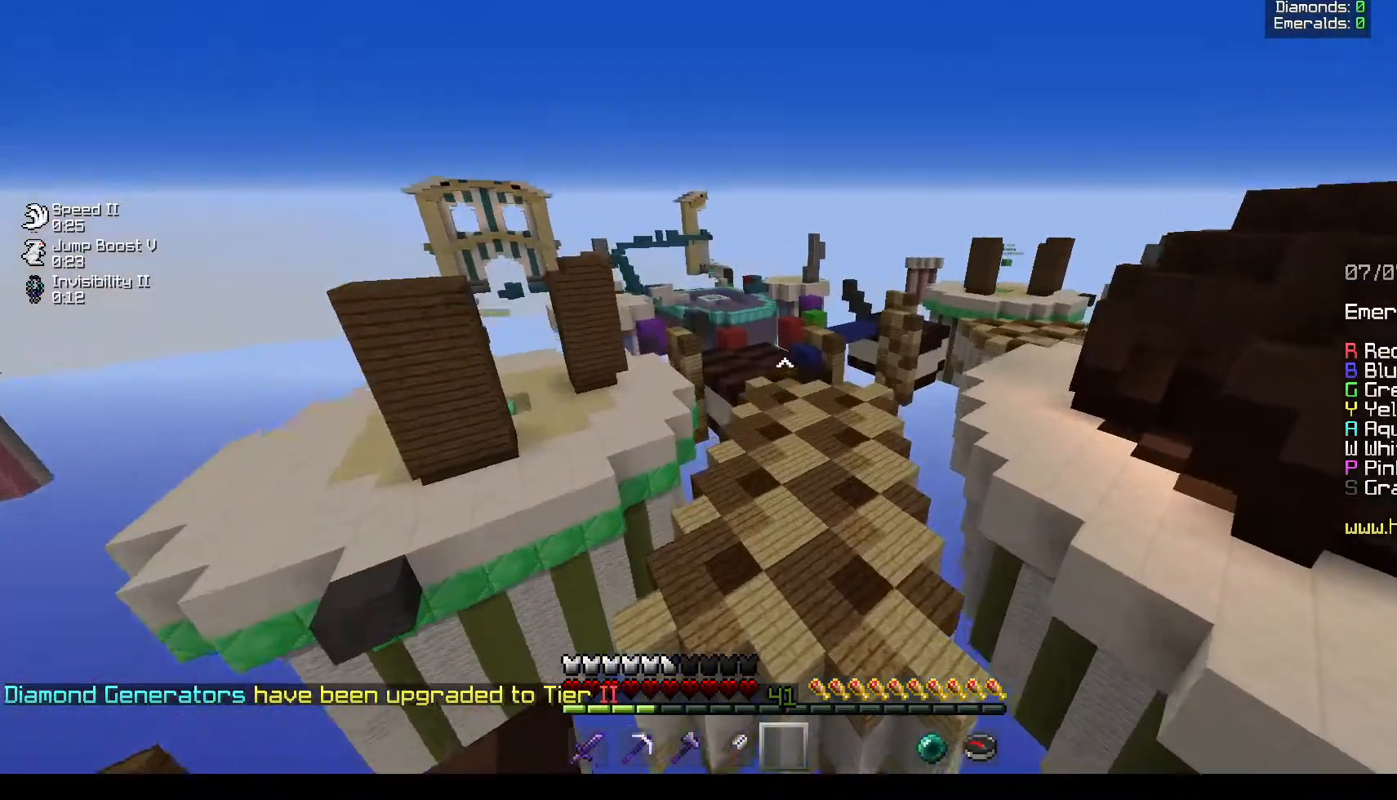
{"keys": ["w"], "mouse": [], "events": [[17, "d", "down"], [367, "d", "up"]]}
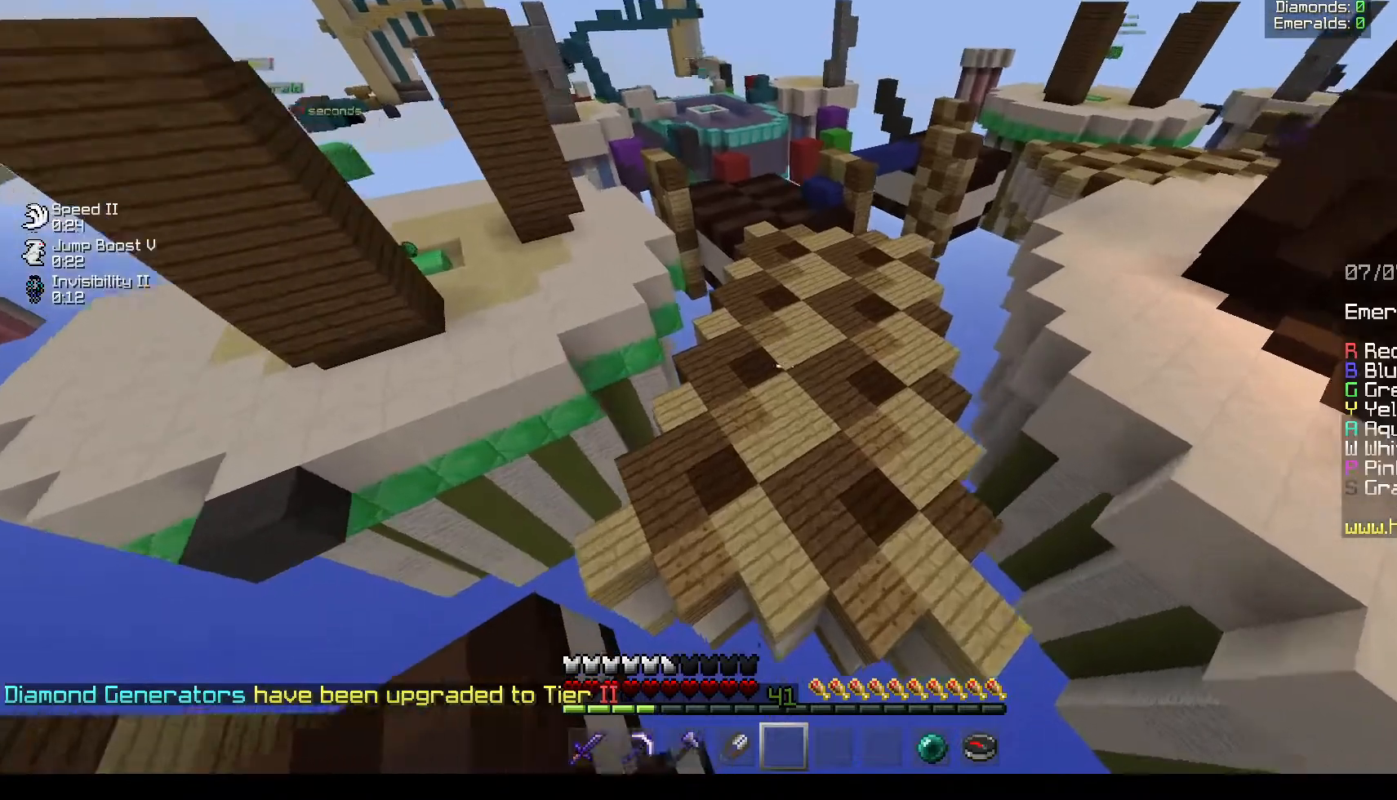
{"keys": ["w"], "mouse": [], "events": []}
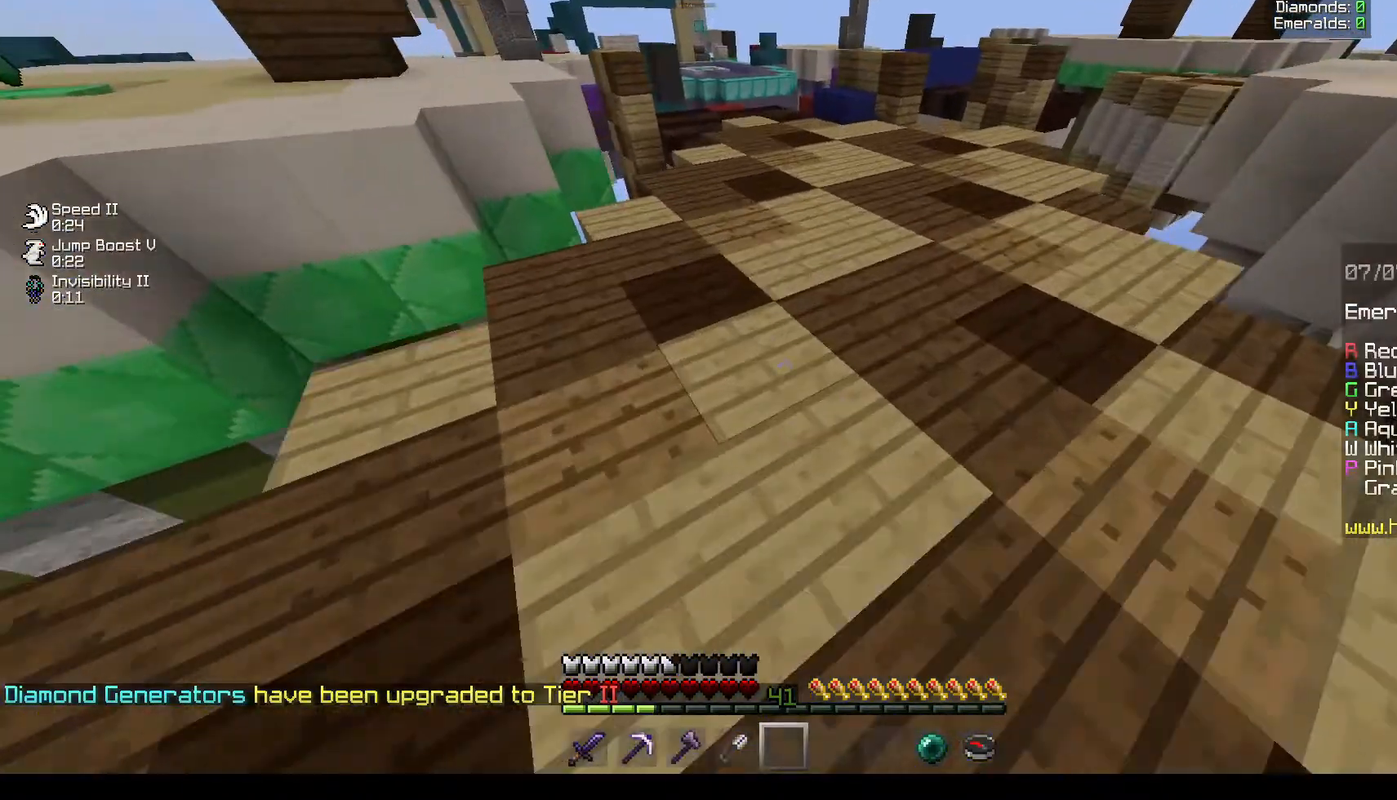
{"keys": ["w"], "mouse": [], "events": []}
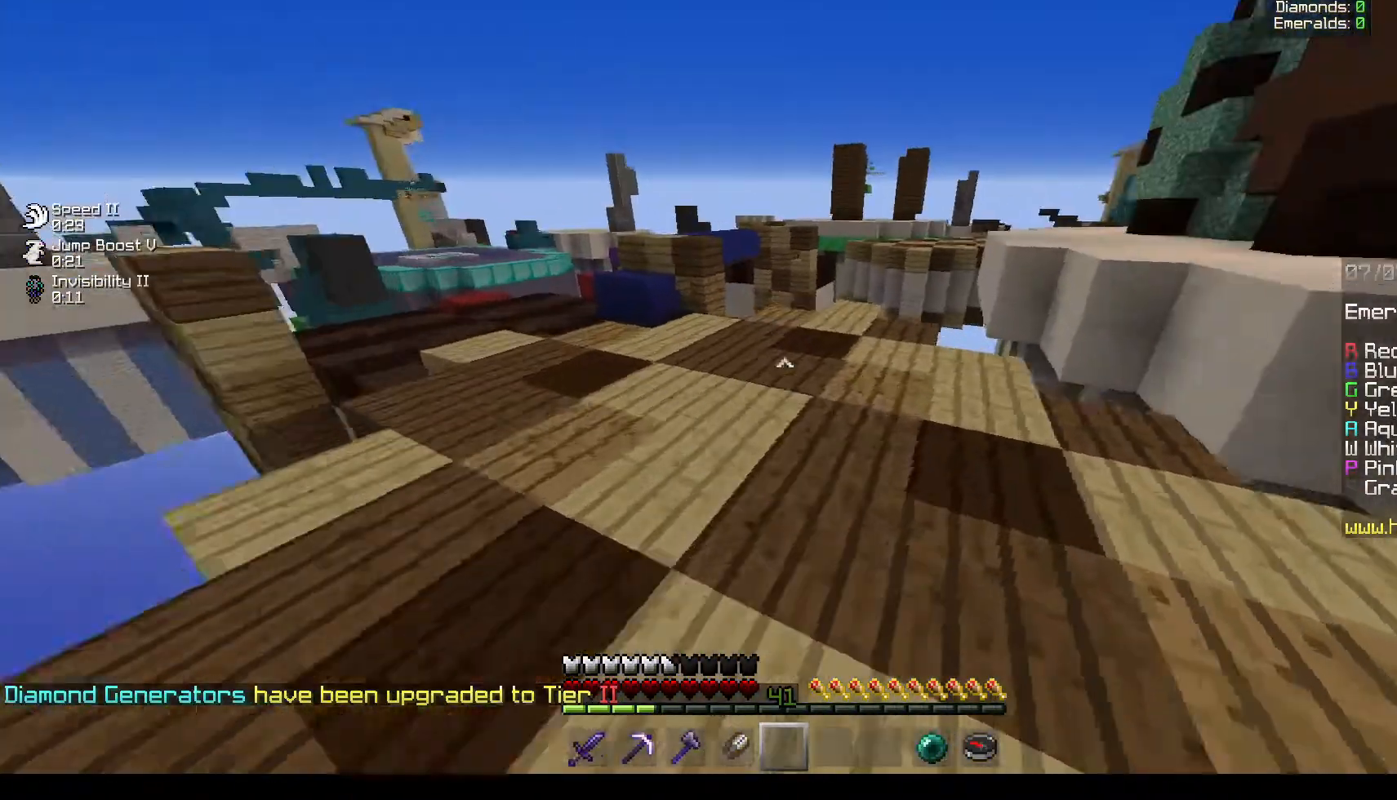
{"keys": ["a", "w"], "mouse": [], "events": [[433, "a", "down"]]}
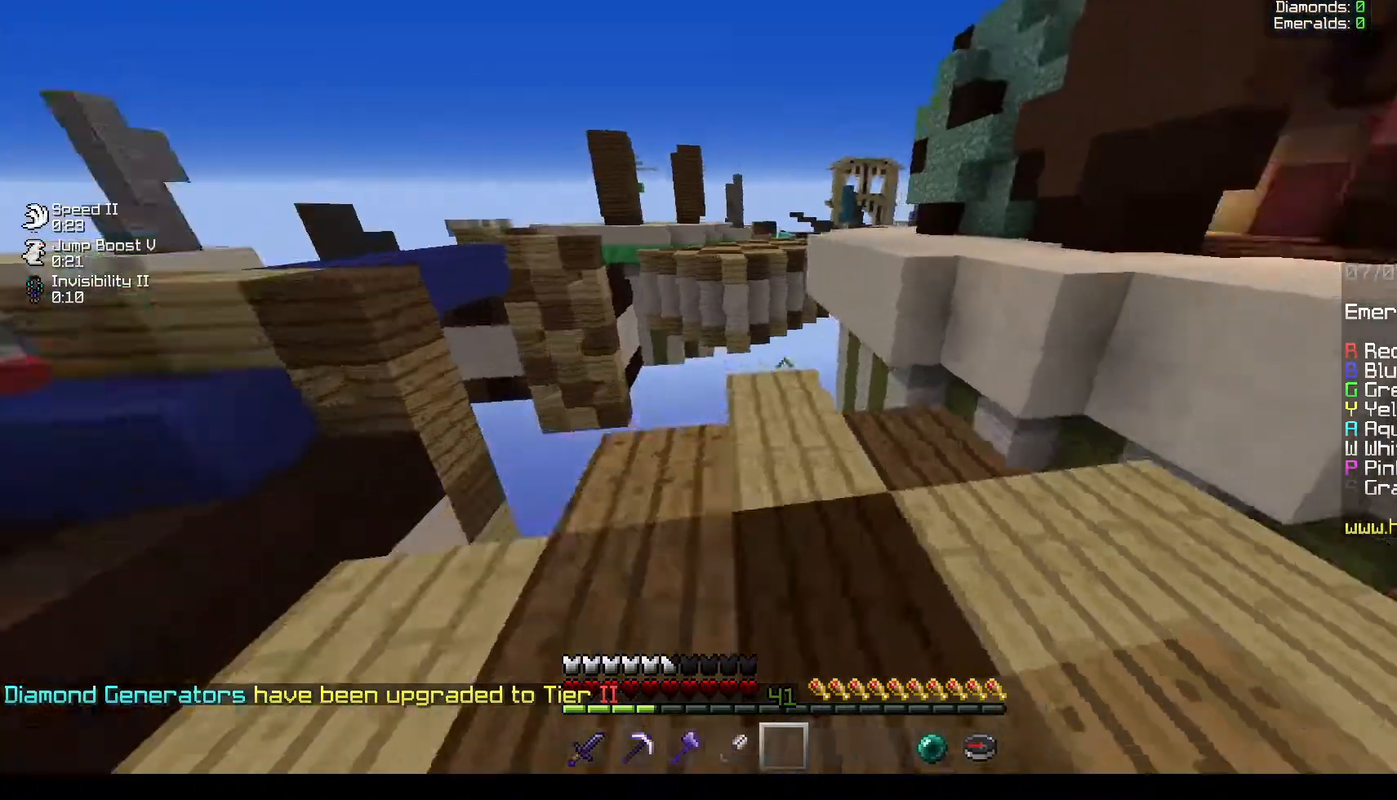
{"keys": ["d"], "mouse": [], "events": [[33, "w", "up"], [100, "a", "up"], [217, "d", "down"]]}
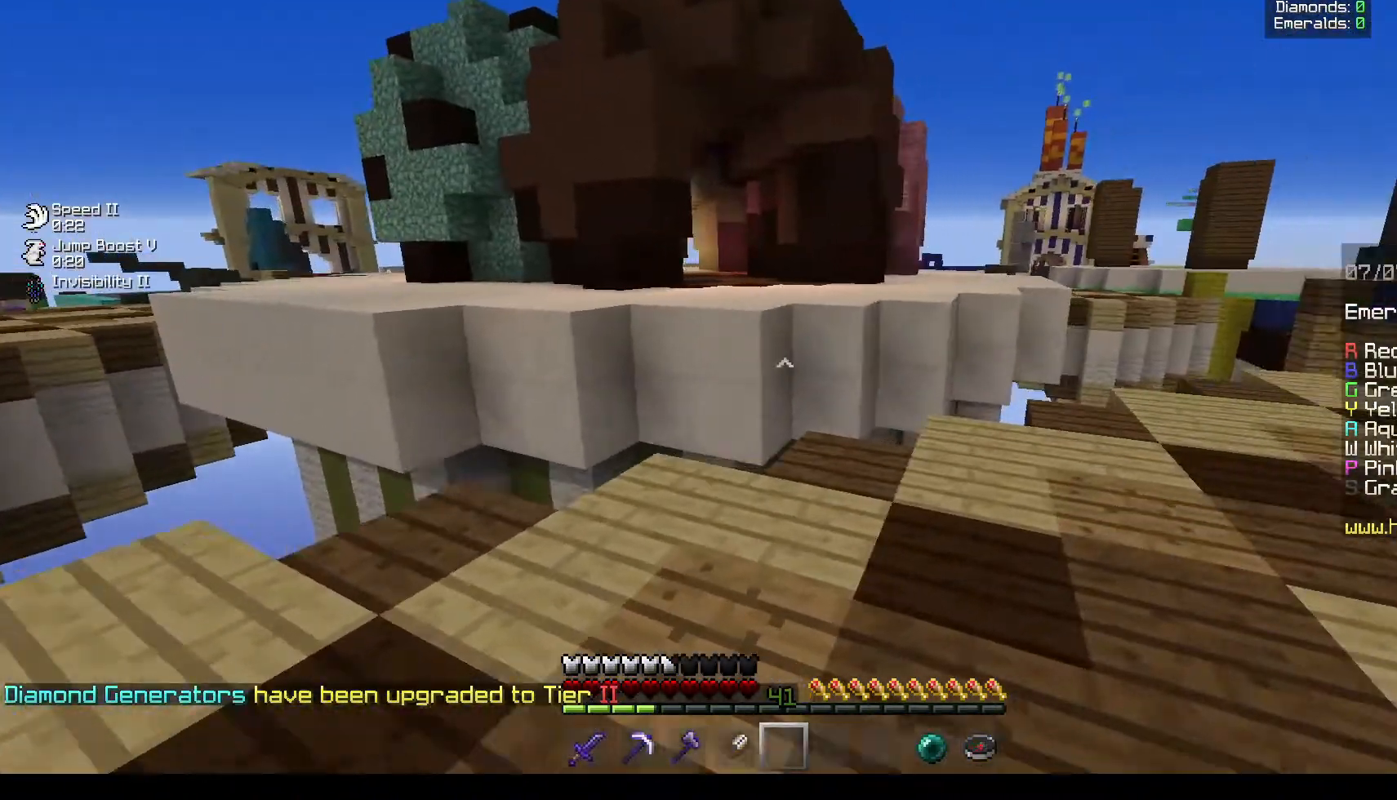
{"keys": ["w"], "mouse": [], "events": [[117, "w", "down"], [200, "d", "up"]]}
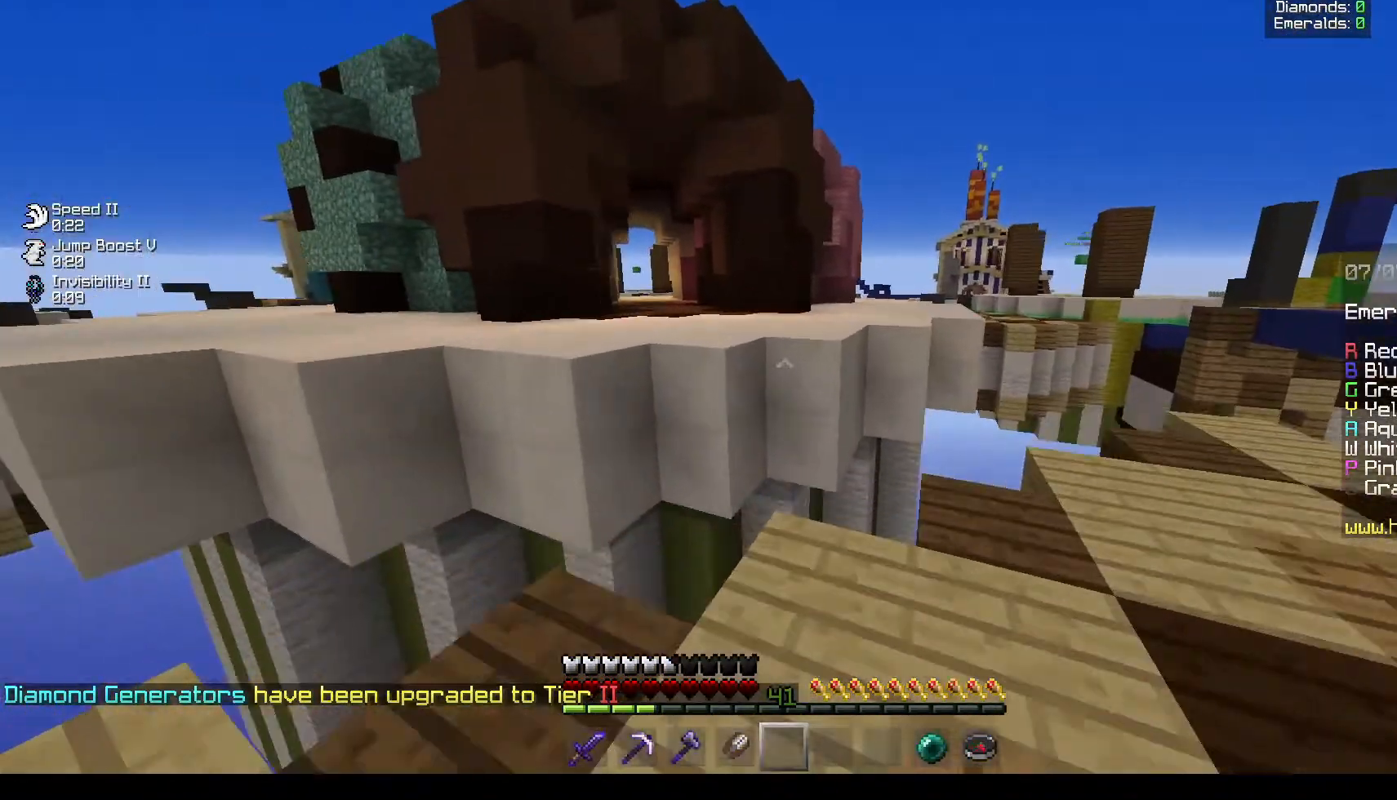
{"keys": ["w"], "mouse": [], "events": []}
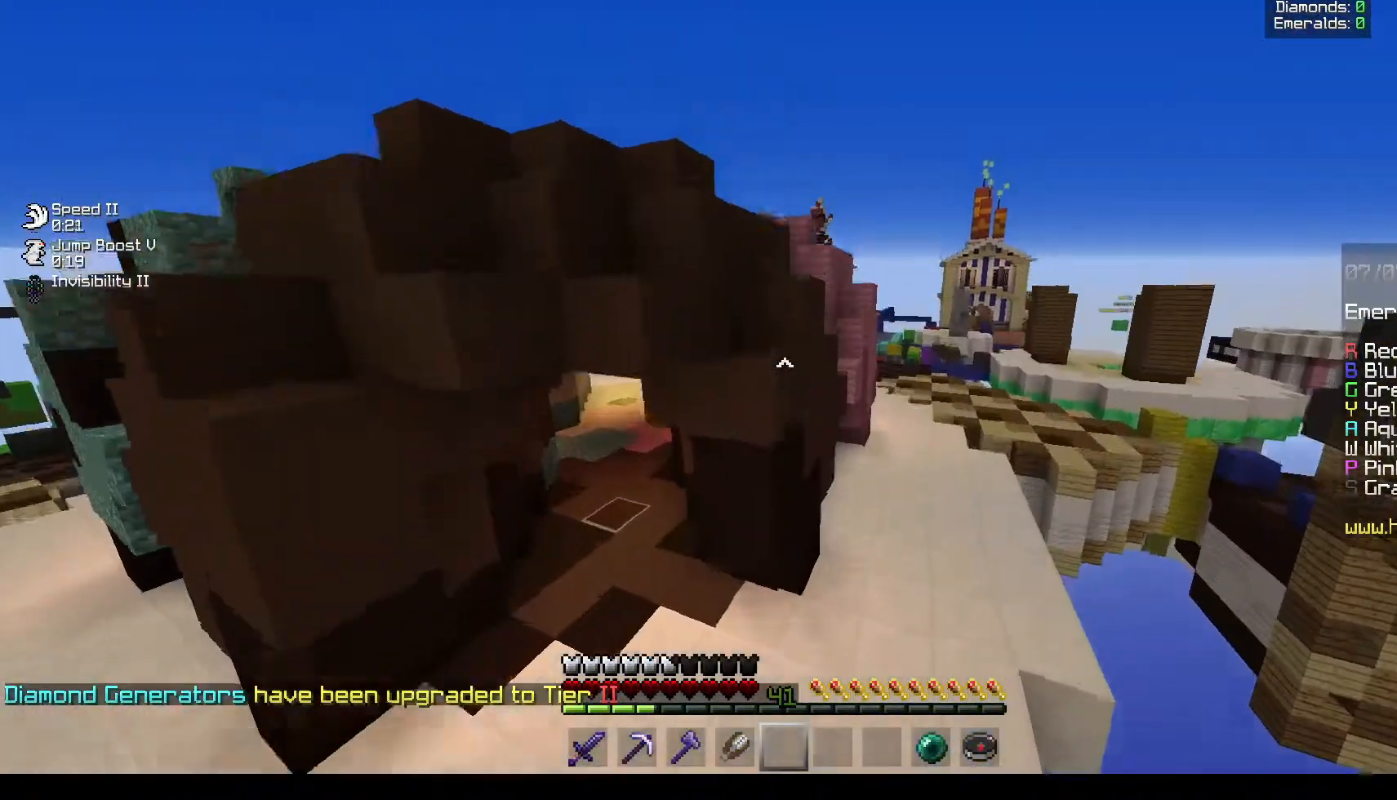
{"keys": ["d", "w"], "mouse": [], "events": [[200, "d", "down"]]}
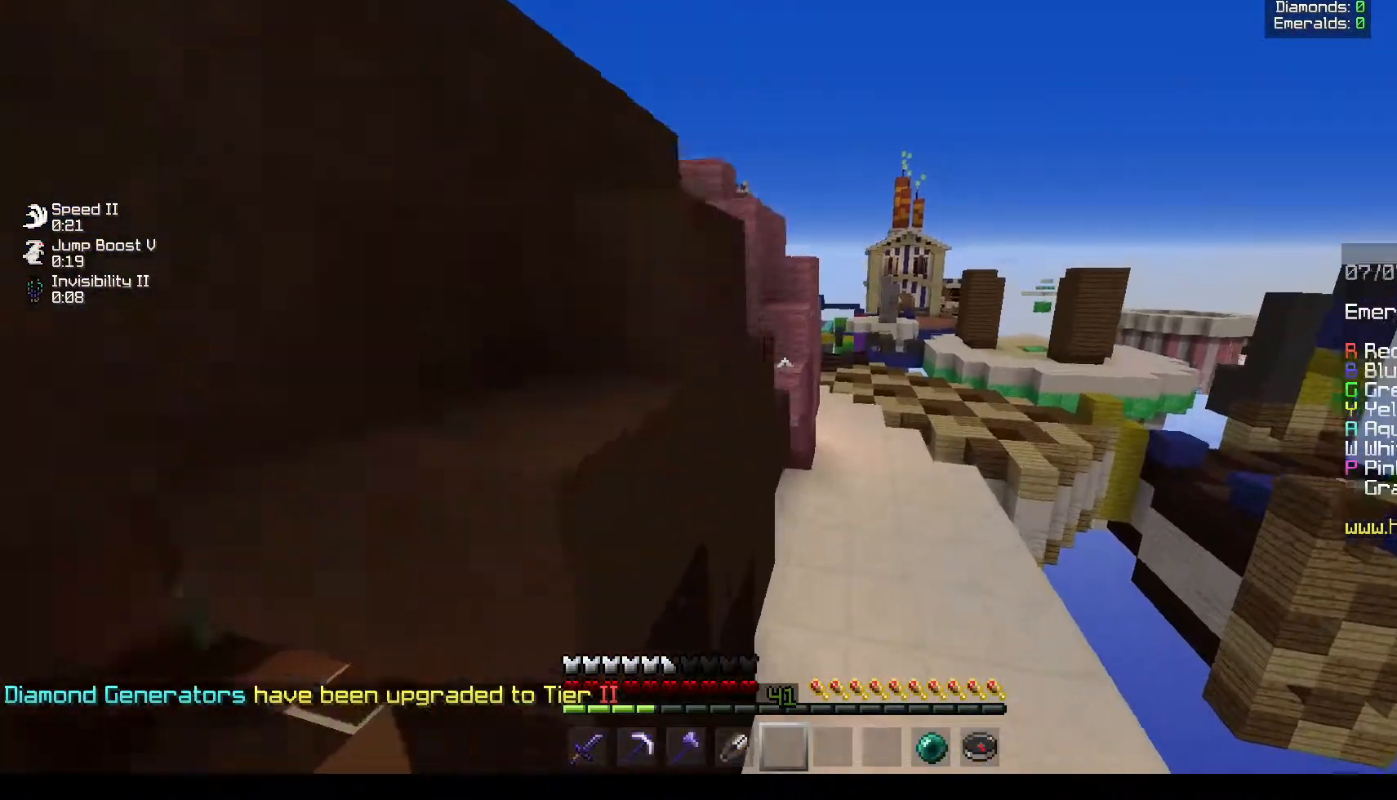
{"keys": ["w"], "mouse": [], "events": [[400, "d", "up"]]}
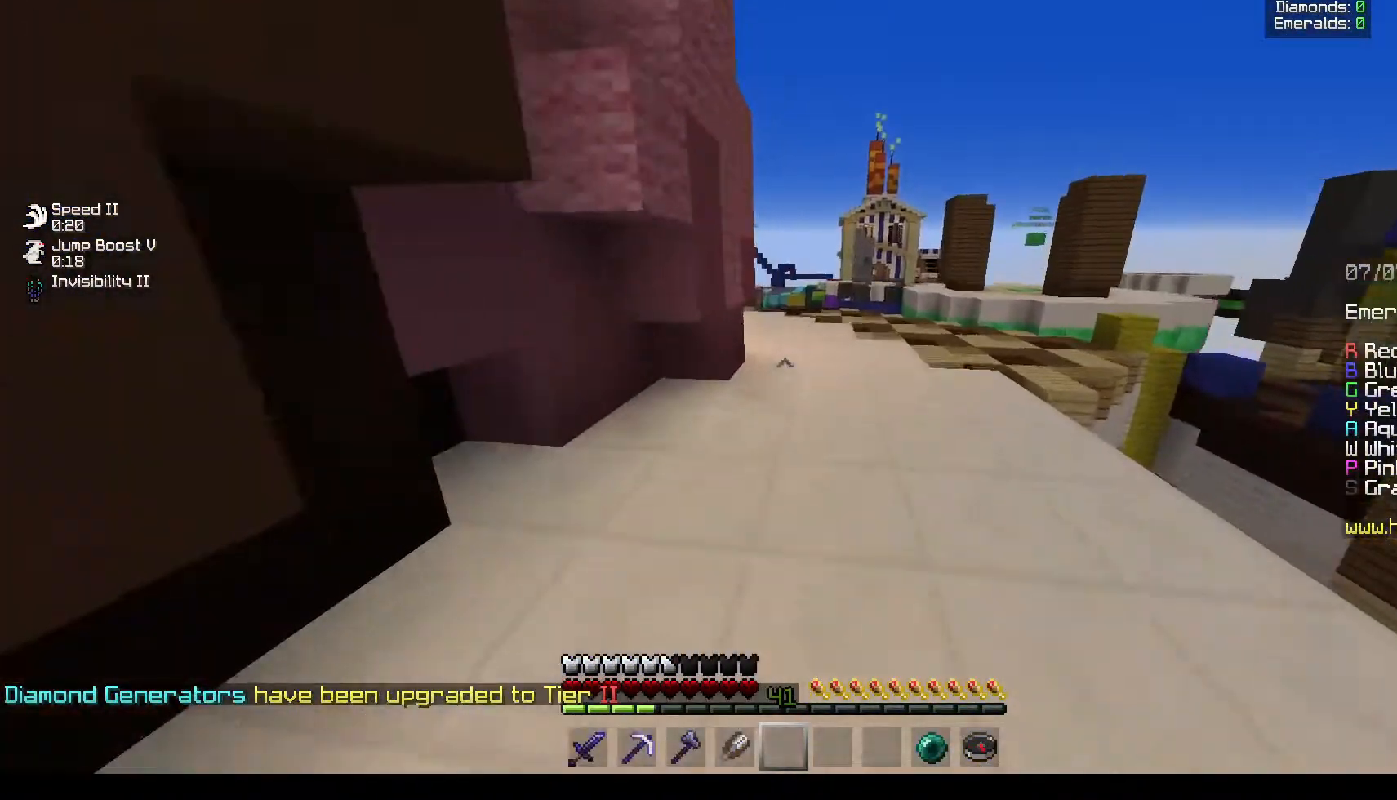
{"keys": ["w"], "mouse": [], "events": []}
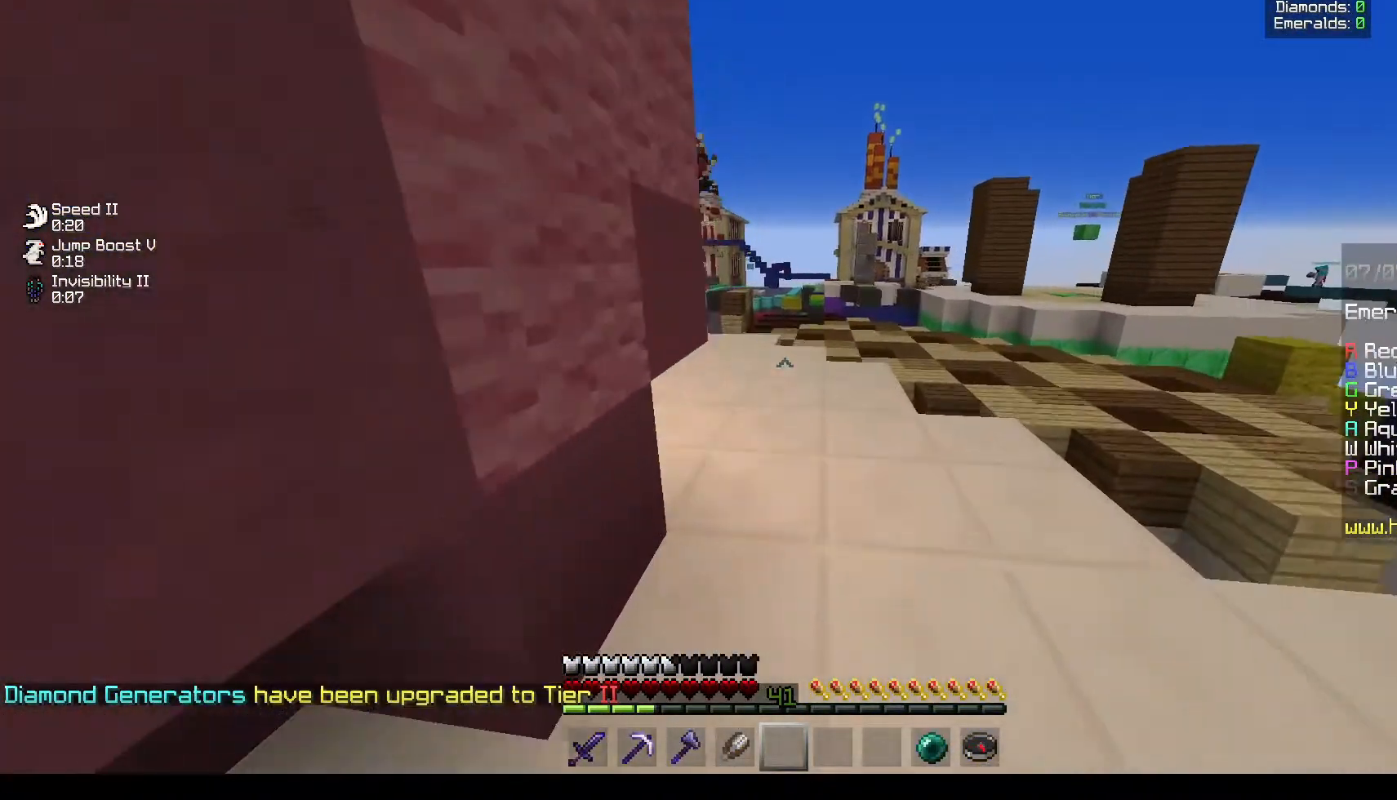
{"keys": ["w"], "mouse": [], "events": []}
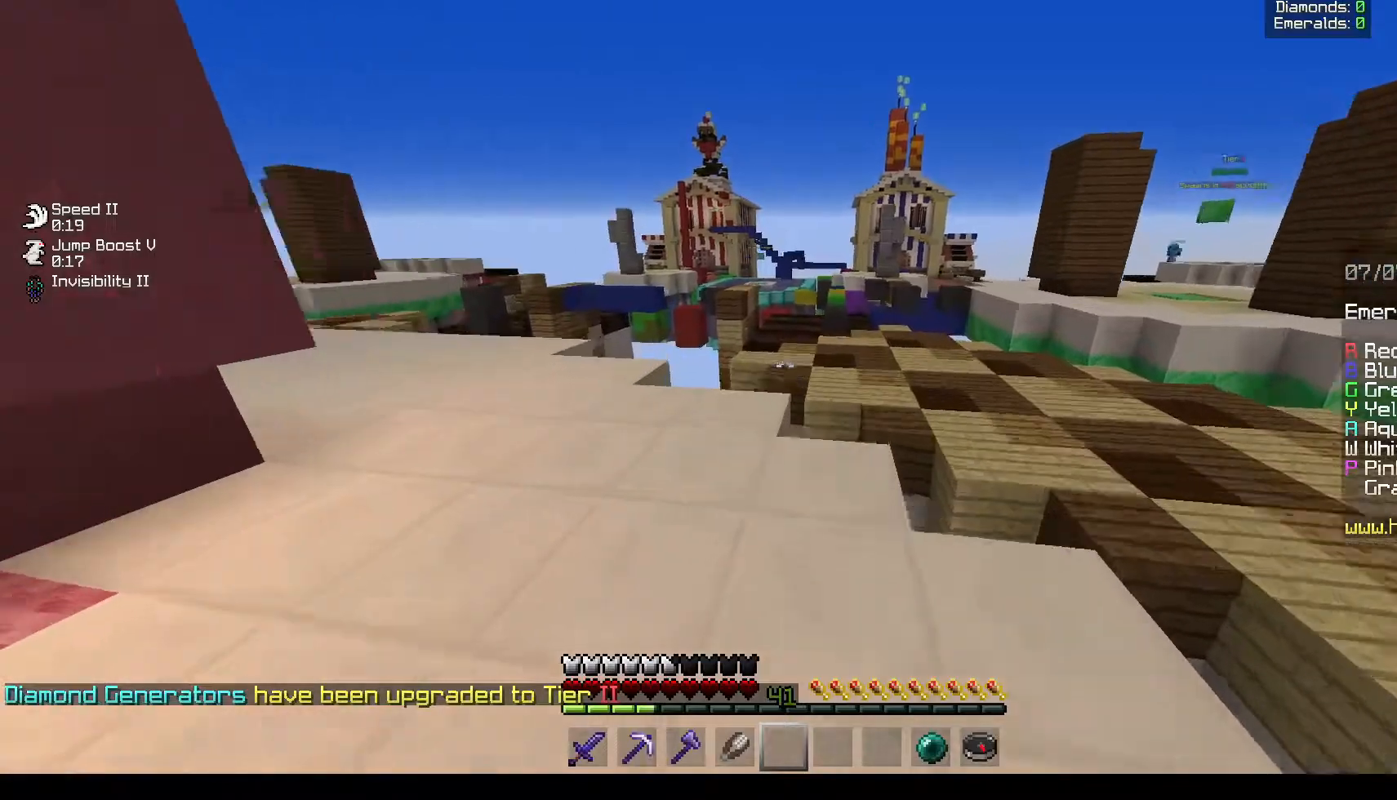
{"keys": [], "mouse": []}
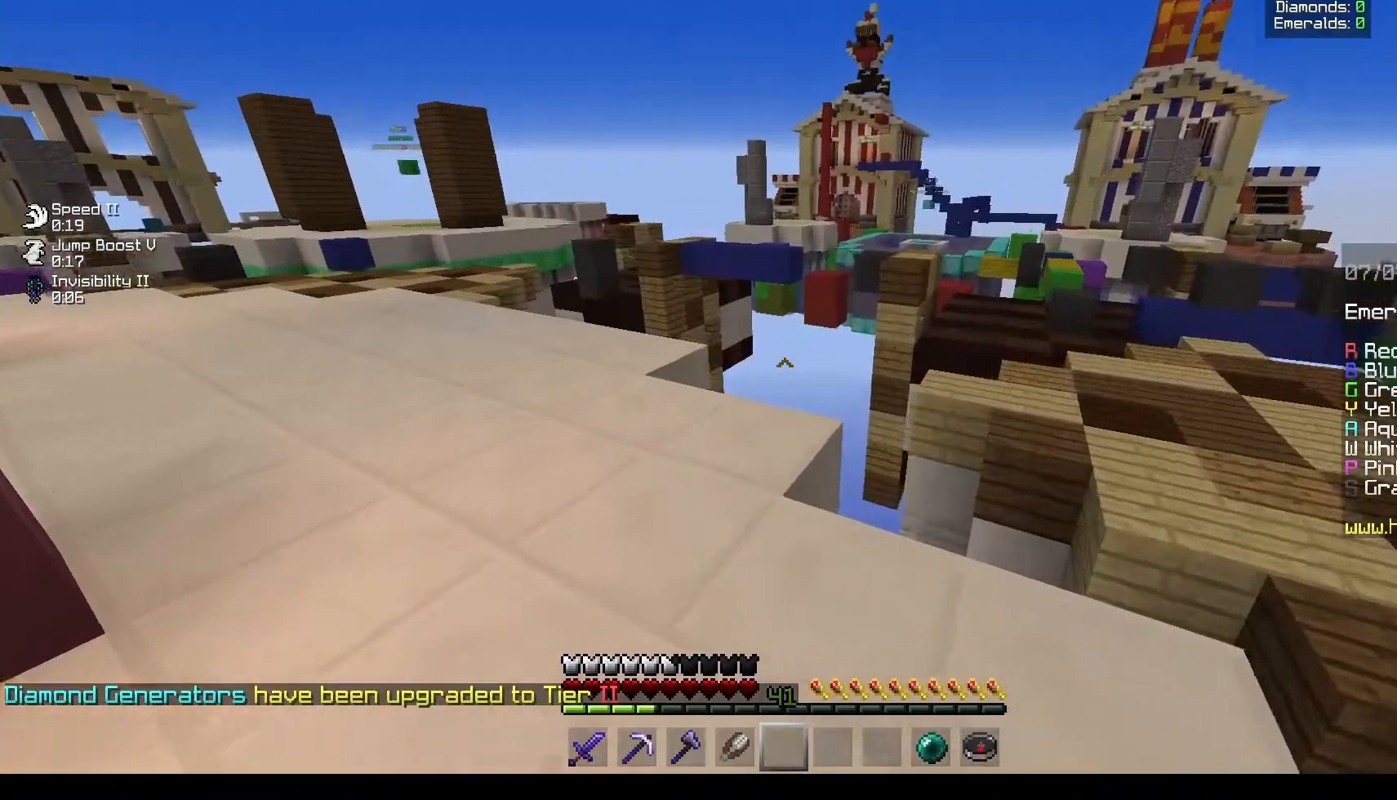
{"keys": ["w"], "mouse": [], "events": [[117, "a", "down"], [150, "w", "down"], [300, "a", "up"]]}
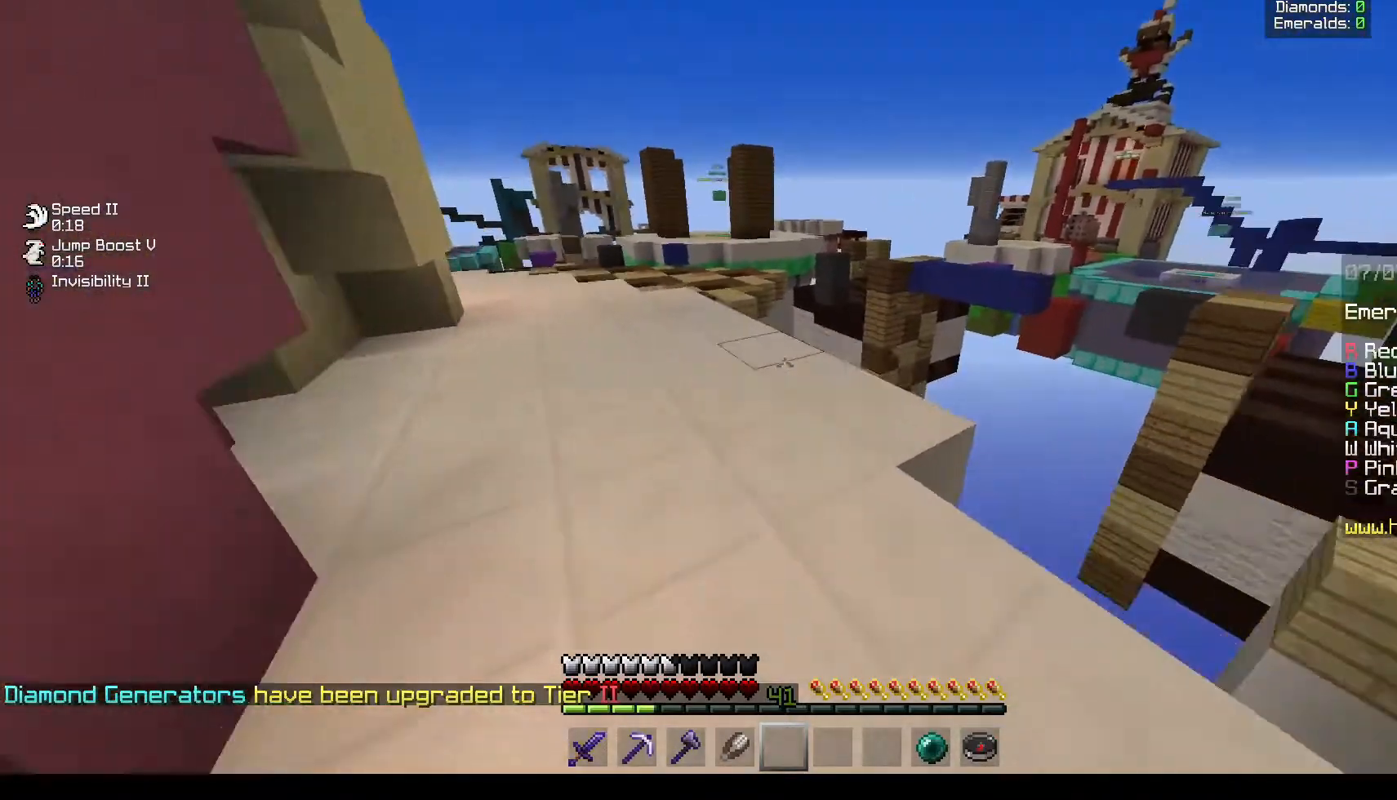
{"keys": ["w"], "mouse": [], "events": [[33, "a", "down"], [483, "a", "up"]]}
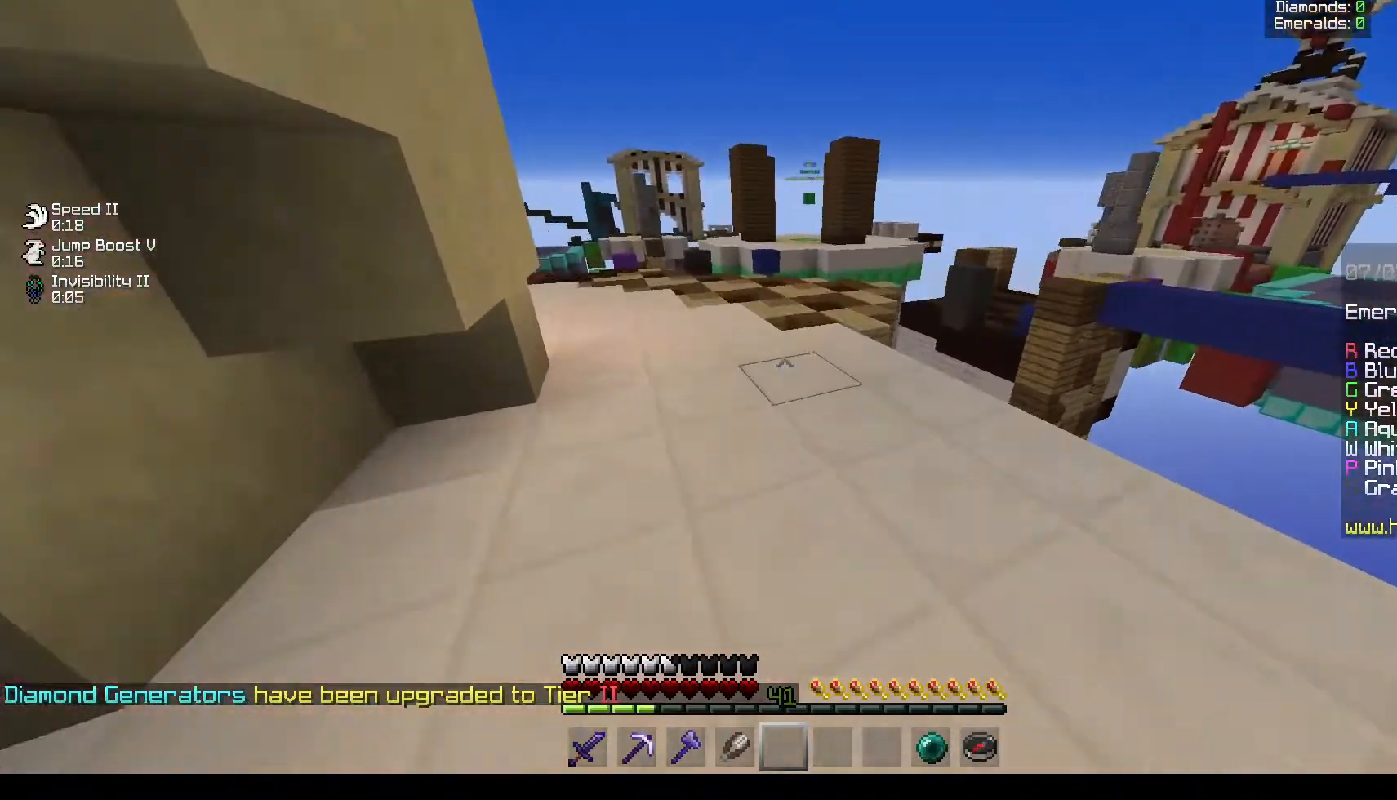
{"keys": ["a", "w"], "mouse": [], "events": [[350, "a", "down"]]}
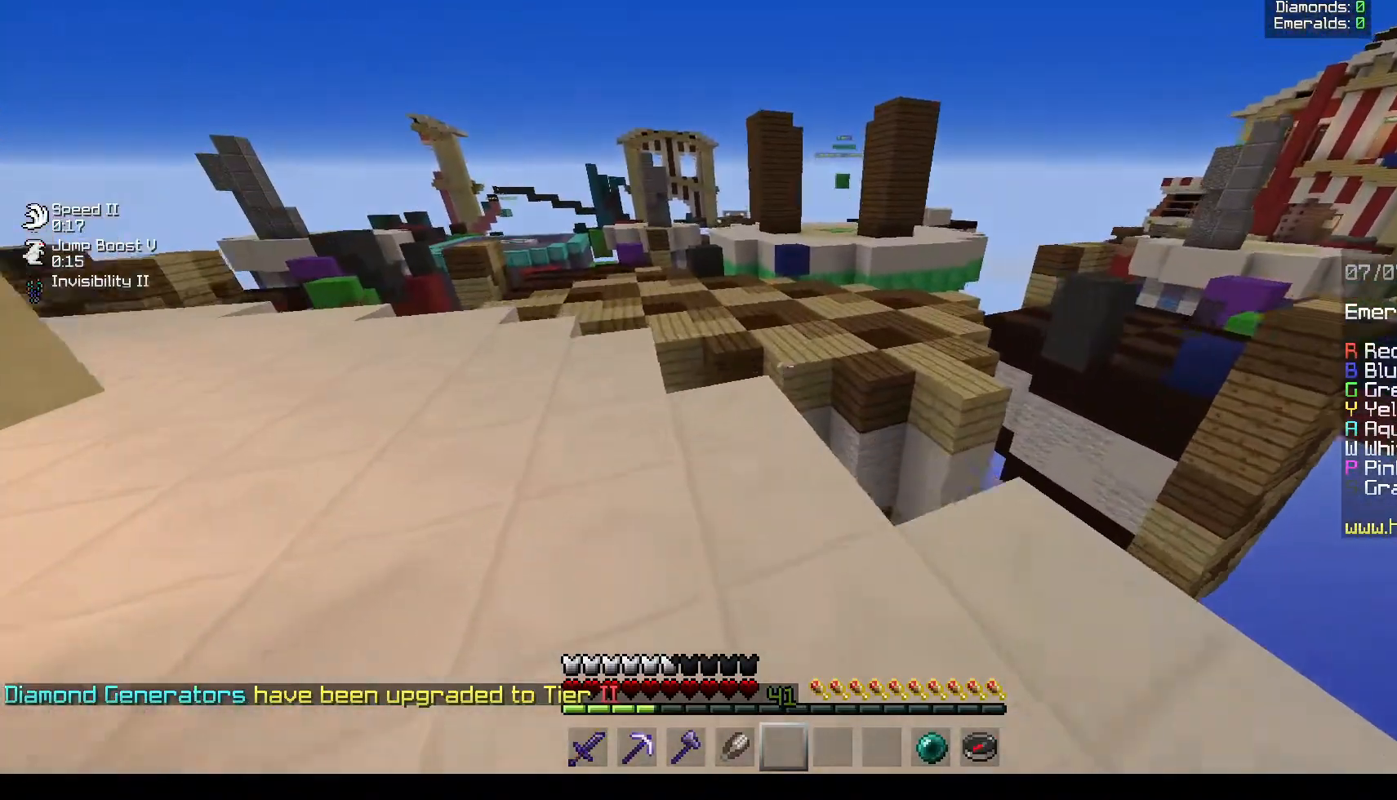
{"keys": ["w"], "mouse": [], "events": [[500, "a", "up"]]}
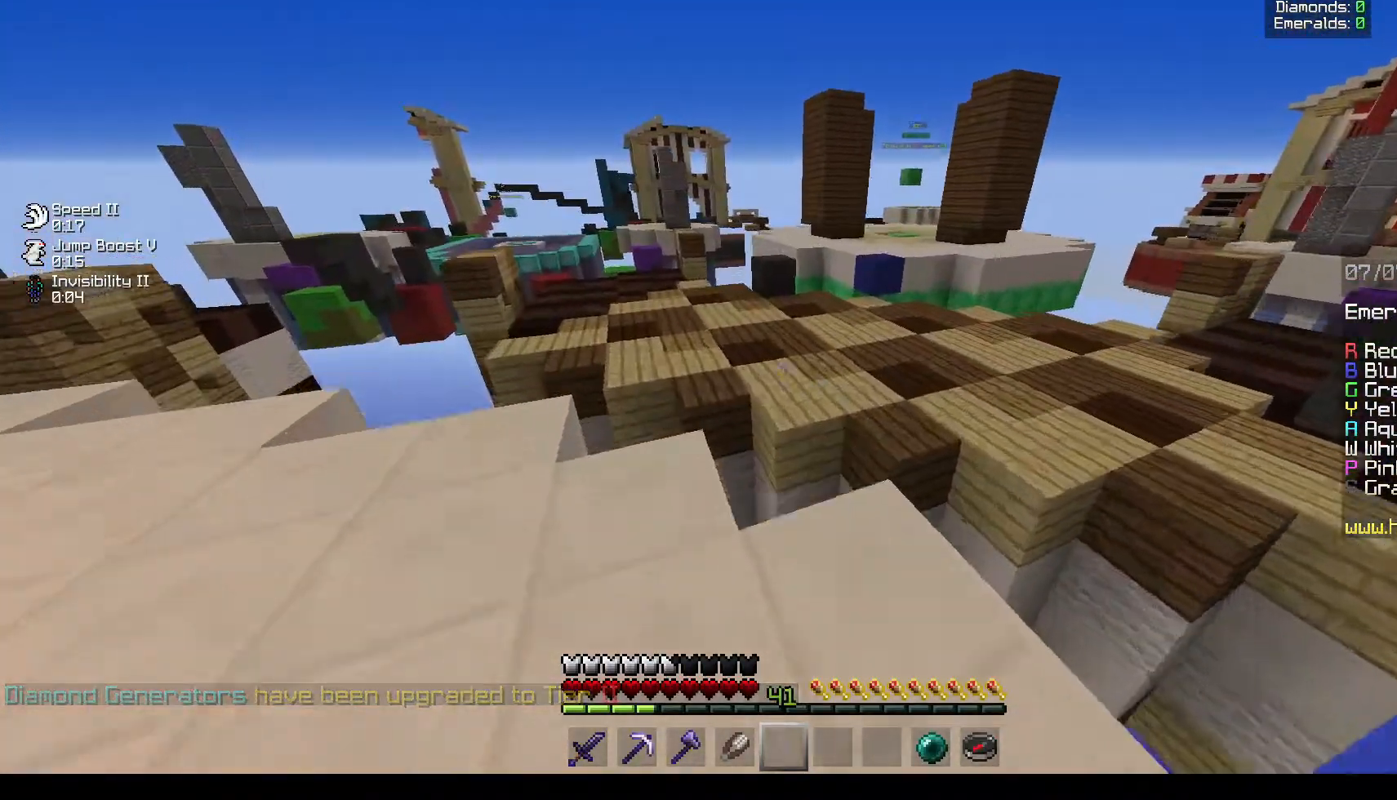
{"keys": ["a", "w"], "mouse": [], "events": [[400, "a", "down"]]}
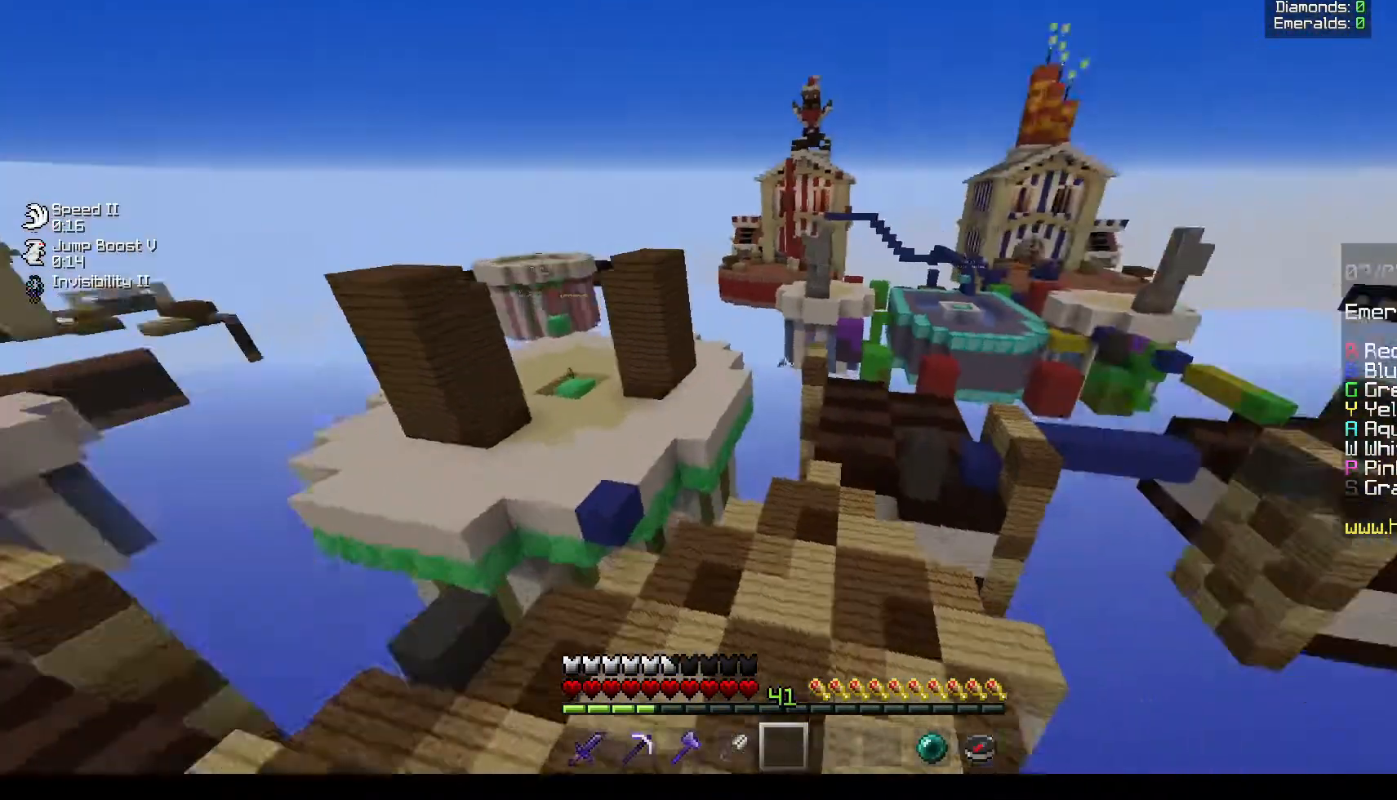
{"keys": ["d", "w"], "mouse": [], "events": [[250, "a", "up"], [333, "d", "down"]]}
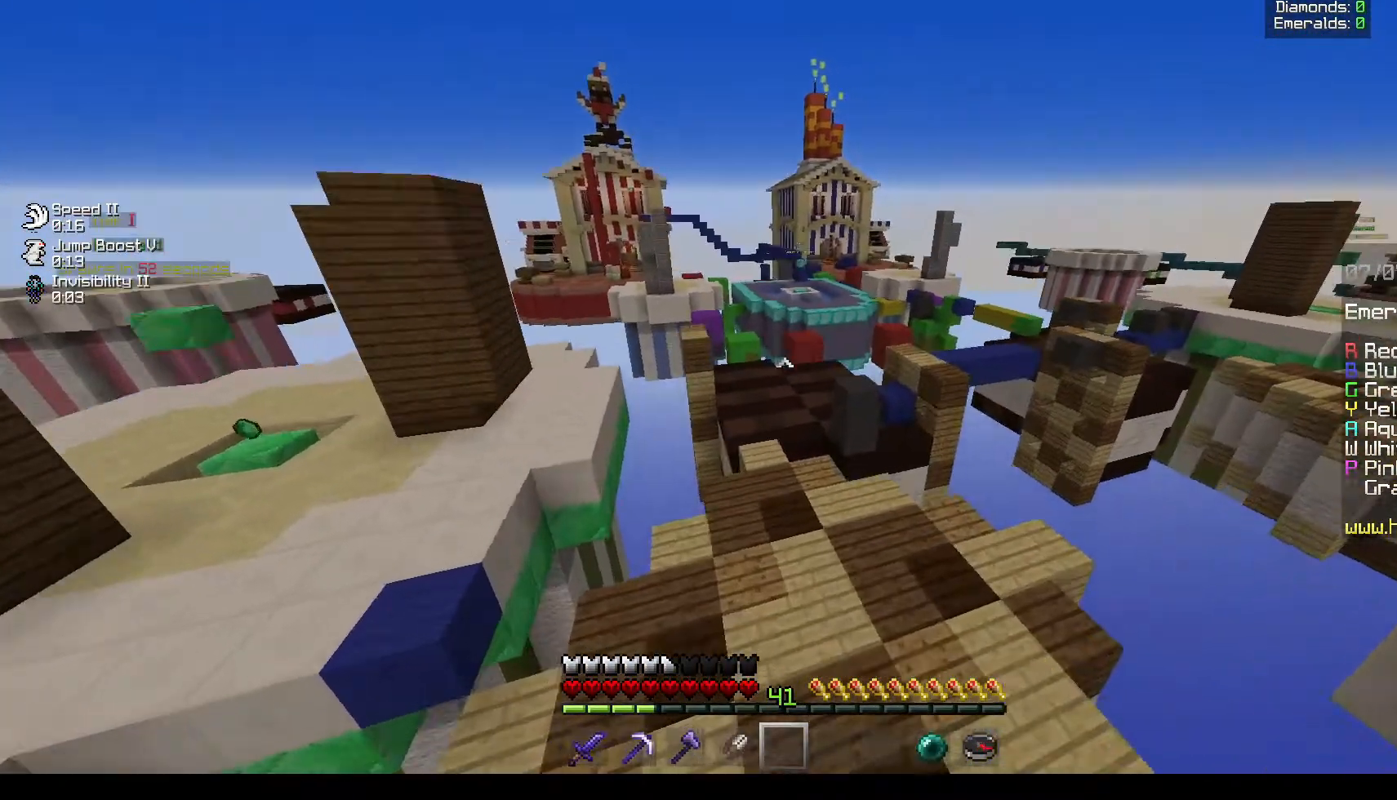
{"keys": [], "mouse": [], "events": [[417, "d", "up"], [500, "w", "up"]]}
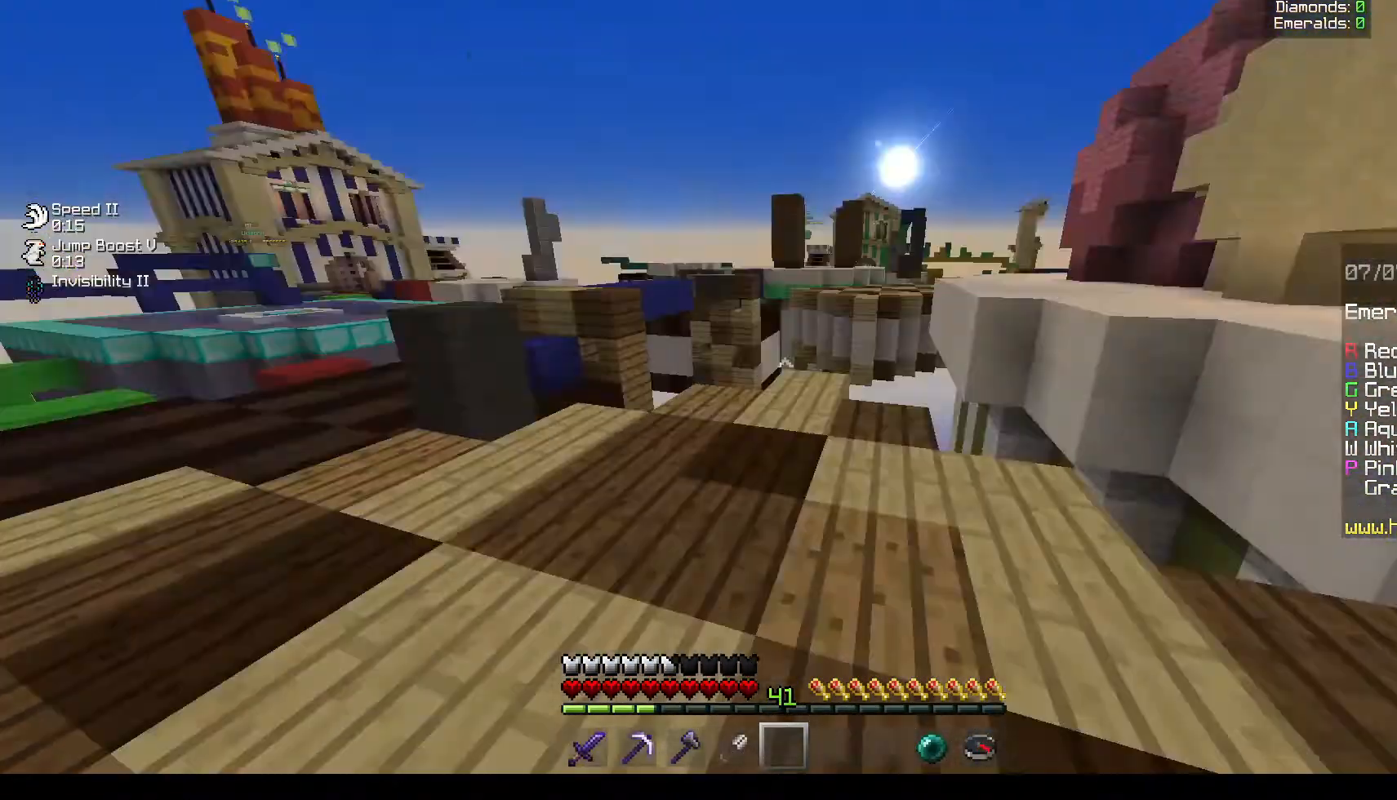
{"keys": [], "mouse": [], "events": []}
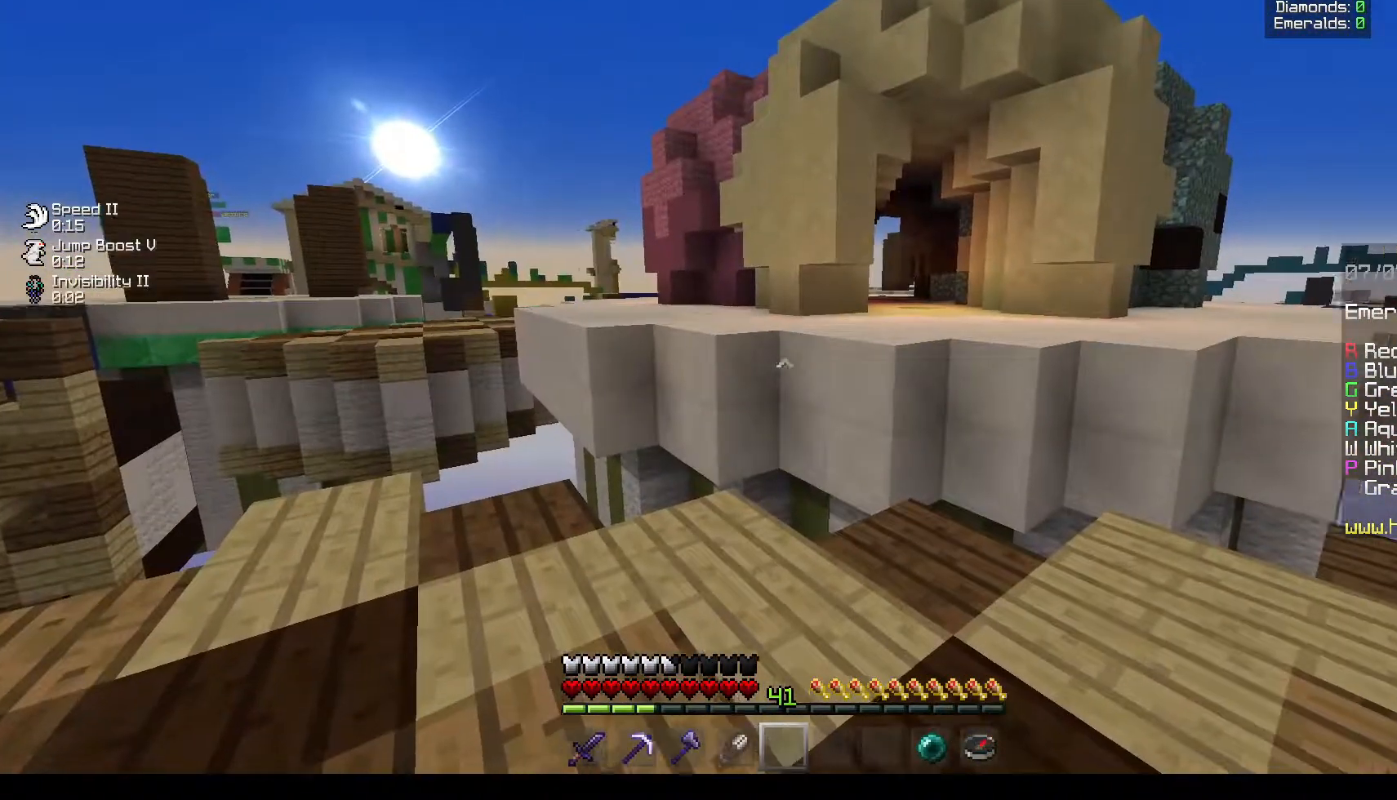
{"keys": ["w"], "mouse": [], "events": [[433, "w", "down"]]}
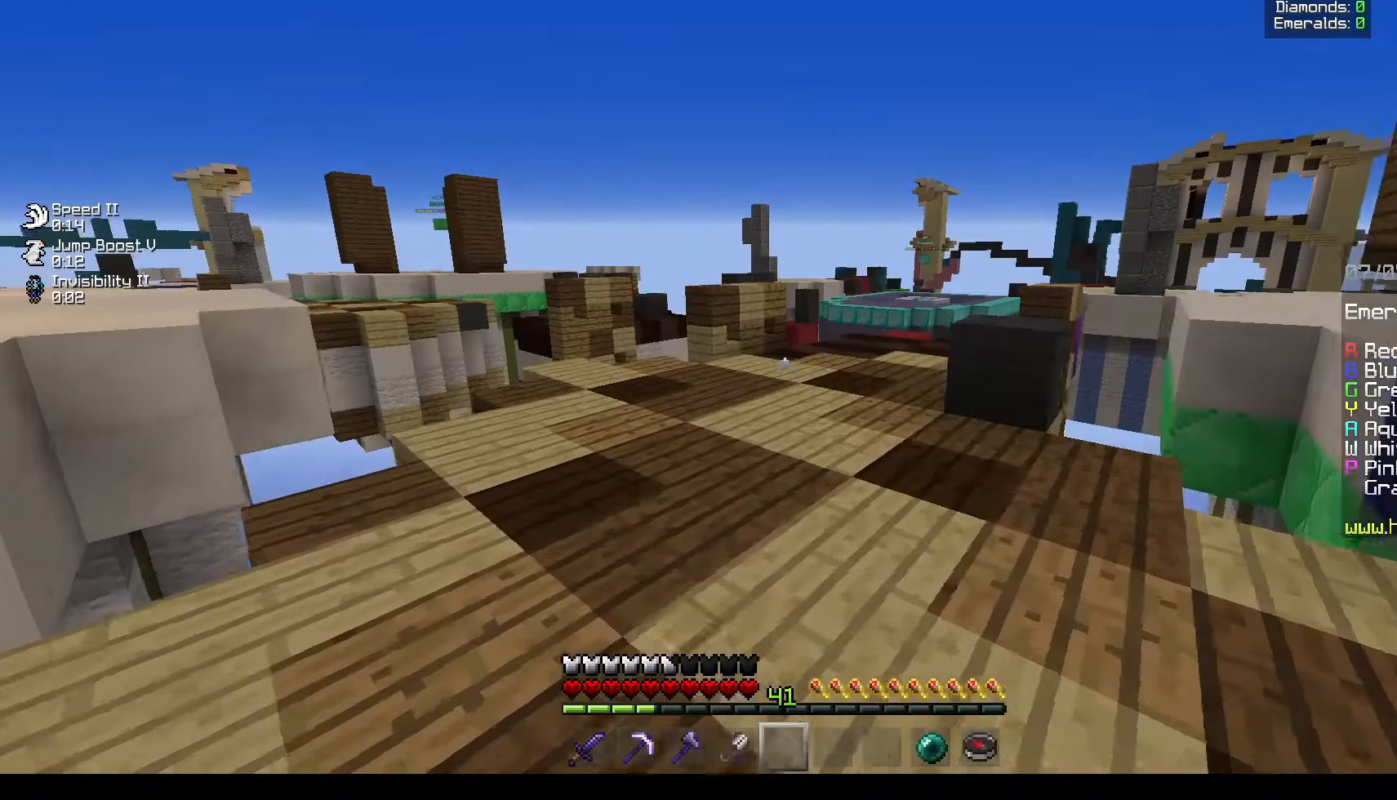
{"keys": ["w"], "mouse": [], "events": []}
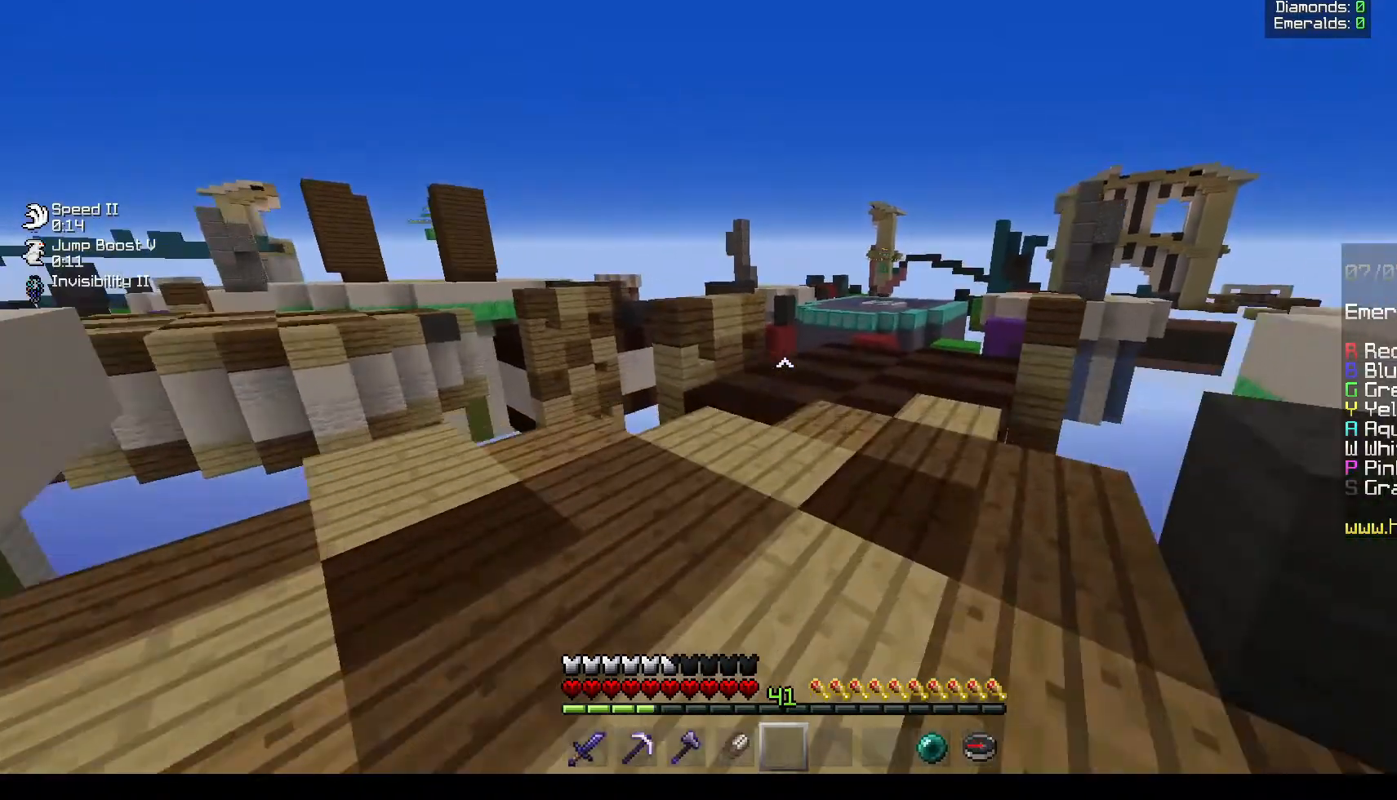
{"keys": ["w"], "mouse": [], "events": [[200, "d", "down"], [367, "d", "up"]]}
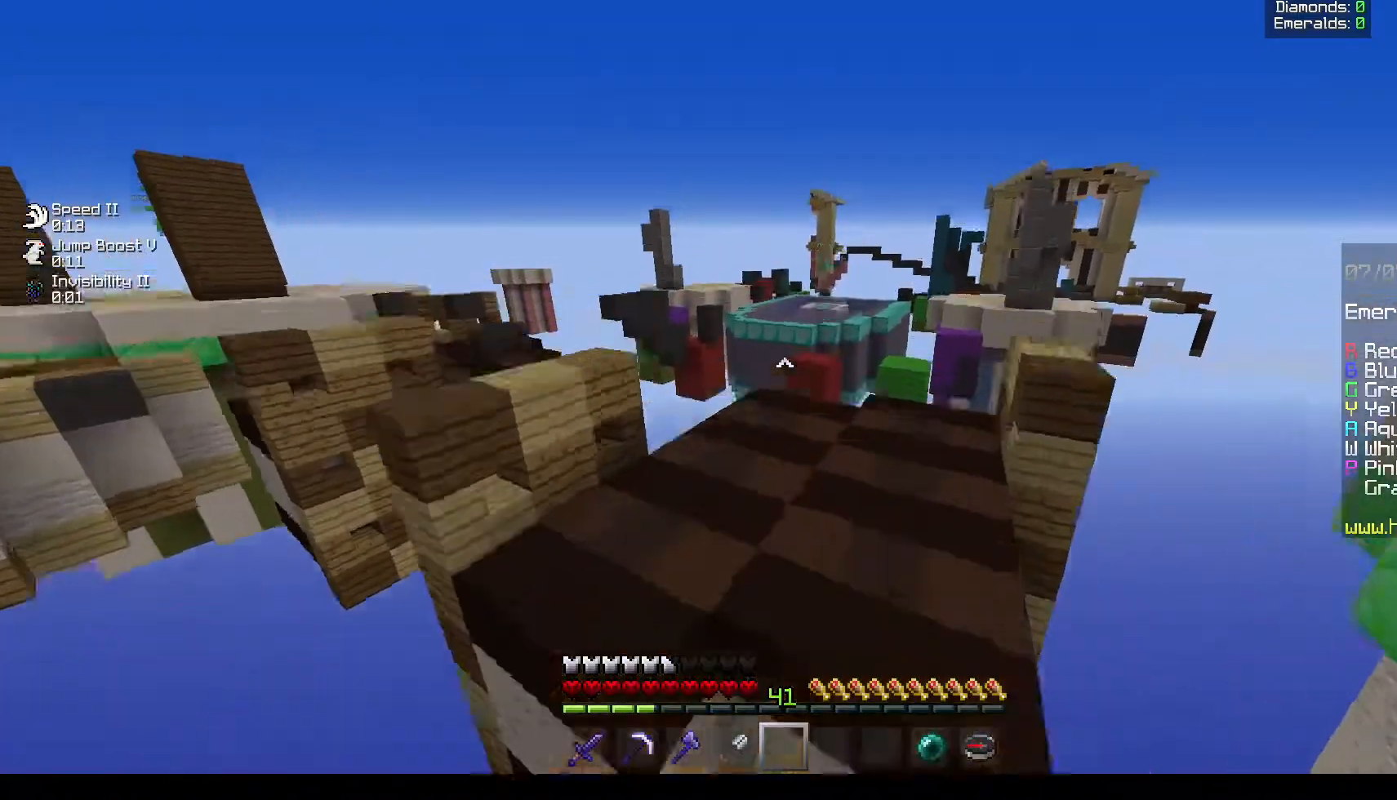
{"keys": ["d", "w"], "mouse": [], "events": [[283, "d", "down"]]}
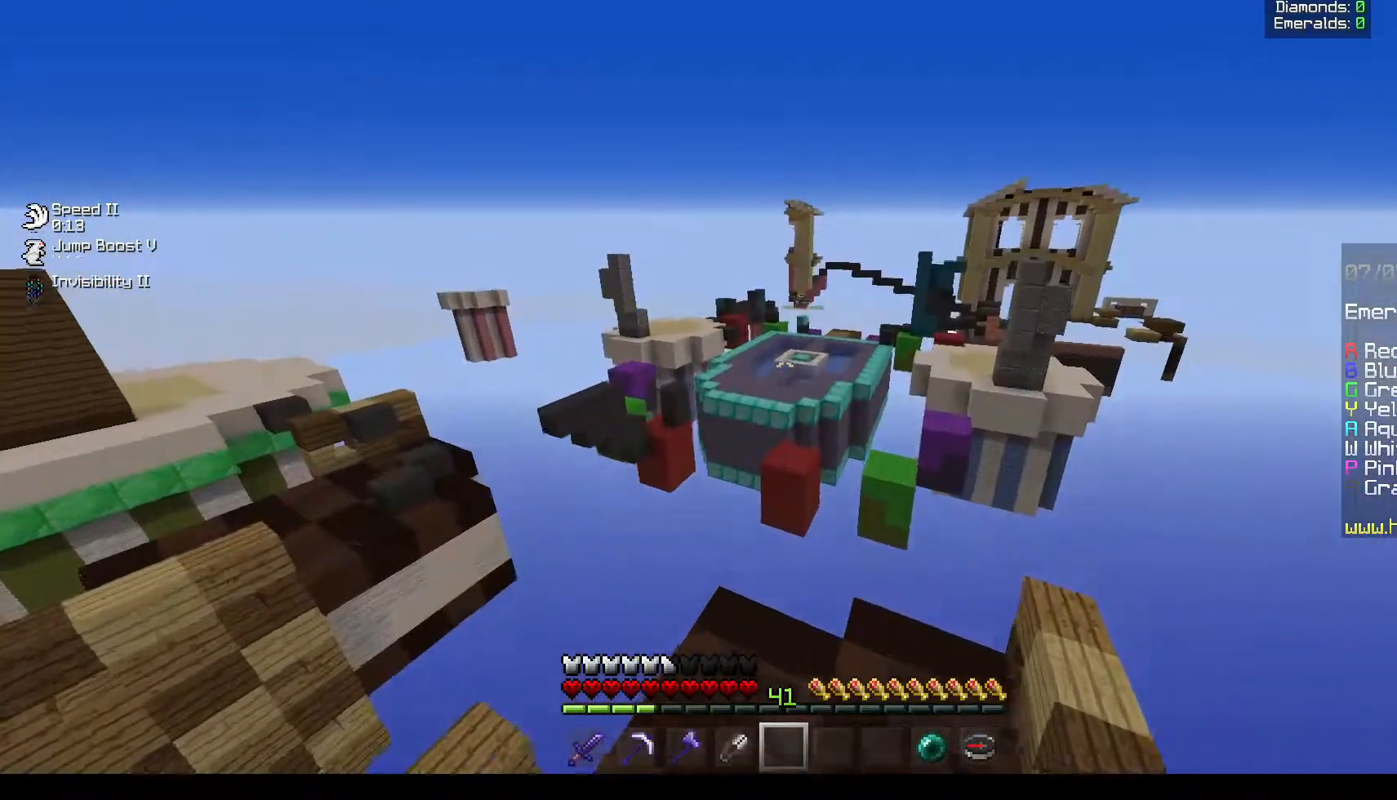
{"keys": [], "mouse": [], "events": [[267, "w", "up"], [367, "d", "up"]]}